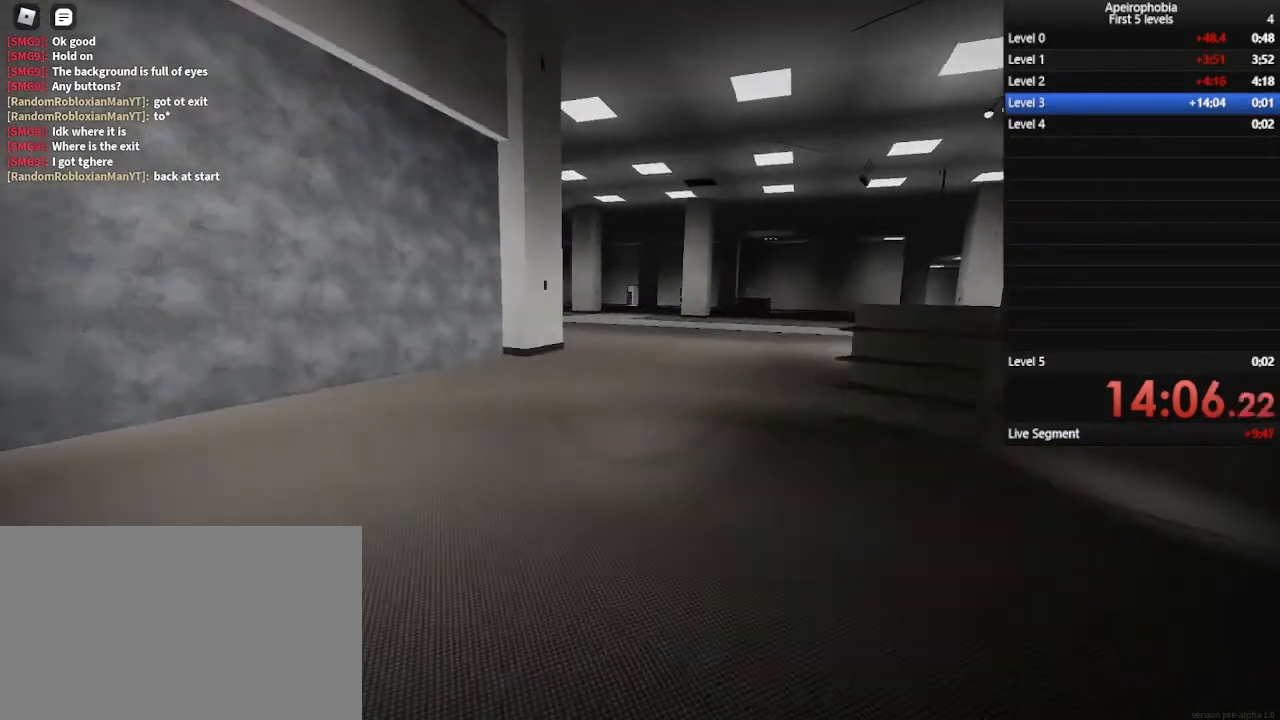
Gameplay with keyboard and mouse; each line is a JSON object with the keys and mouse buttons held at the frame after it. "events" lists presses ("down") and releases ("up") of "a", "c", "ctrl", "d", "e", "q", "s", "shift", "space", "w", "mouse_left", "mouse_wheel" and "mouse_right" between this image and that frame as [ms after this image, input, new state], when the widget could be followed in between. "mouse_left", "mouse_wheel", "mouse_right" = the "left", "wheel", "right" buttons of the "mouse" list. No other keys are recorded. "wheel" means that the mouse wheel is clicked or scrolled. Mouse movement is not recorded.
{"keys": ["shift", "w"], "mouse": [], "events": [[200, "a", "up"]]}
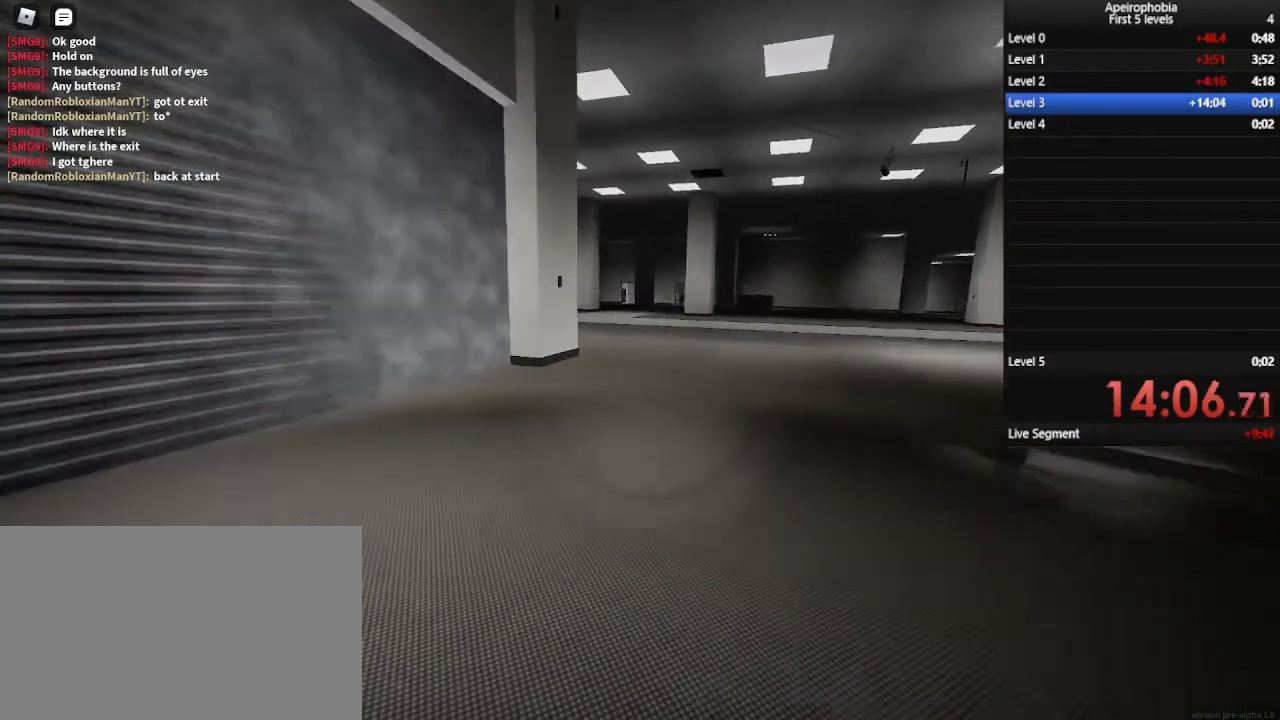
{"keys": ["a", "w"], "mouse": [], "events": [[400, "a", "down"], [467, "shift", "up"]]}
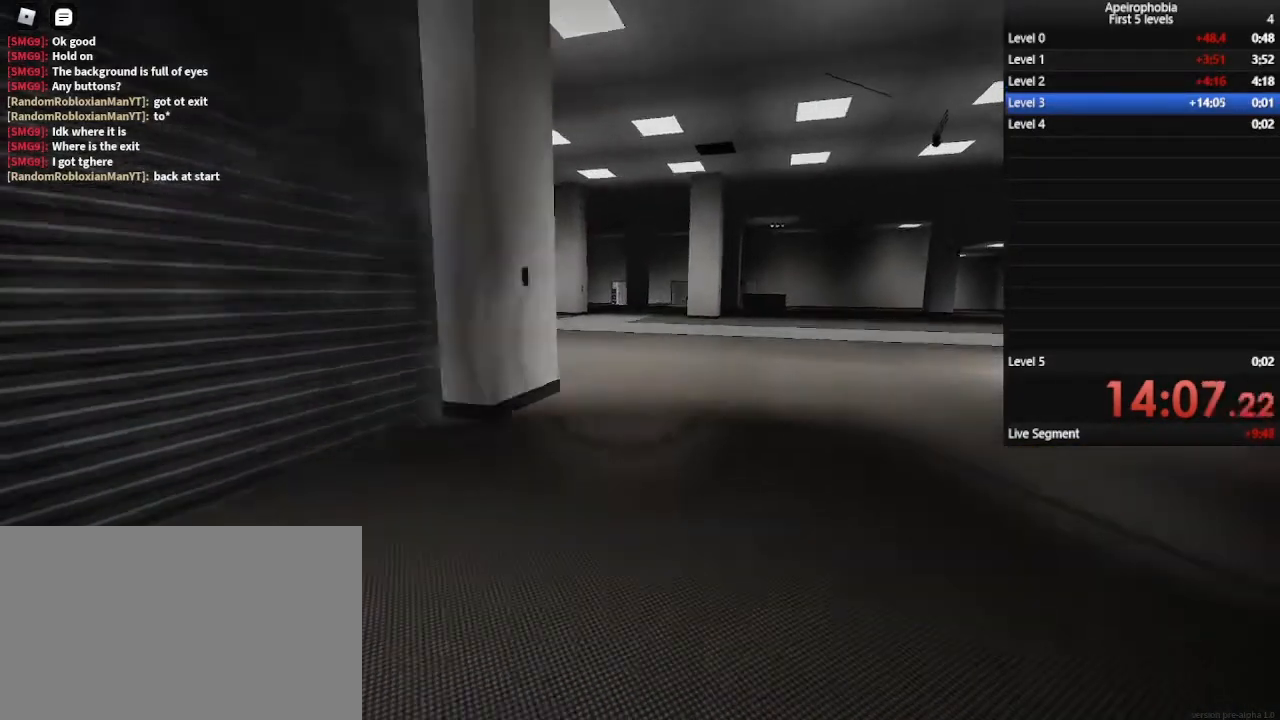
{"keys": ["w"], "mouse": [], "events": [[300, "a", "up"]]}
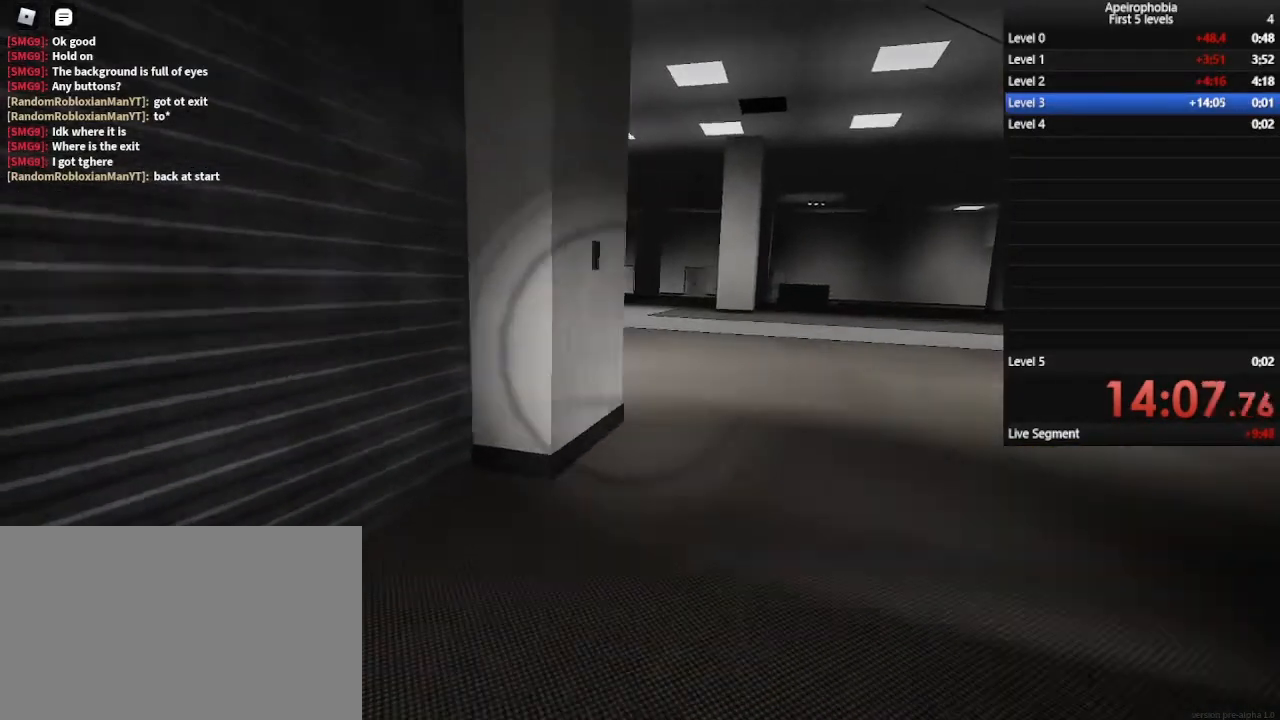
{"keys": ["w"], "mouse": [], "events": []}
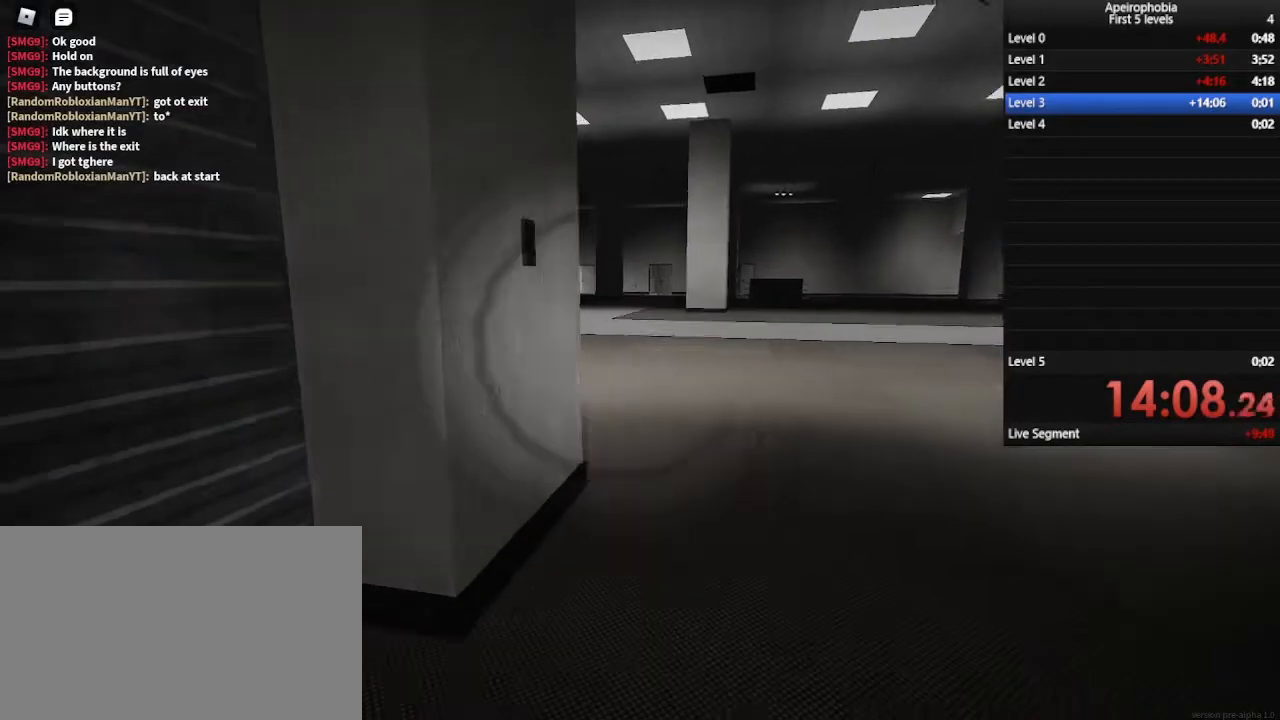
{"keys": ["w"], "mouse": [], "events": []}
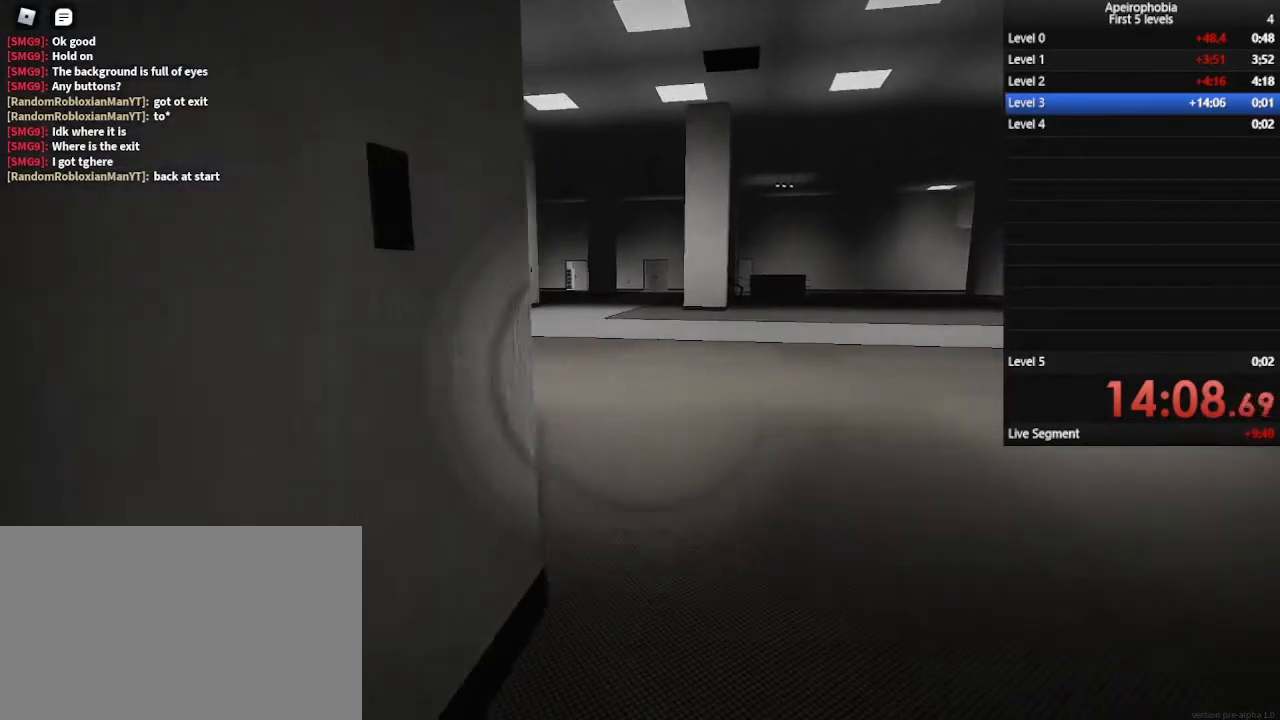
{"keys": ["w"], "mouse": [], "events": []}
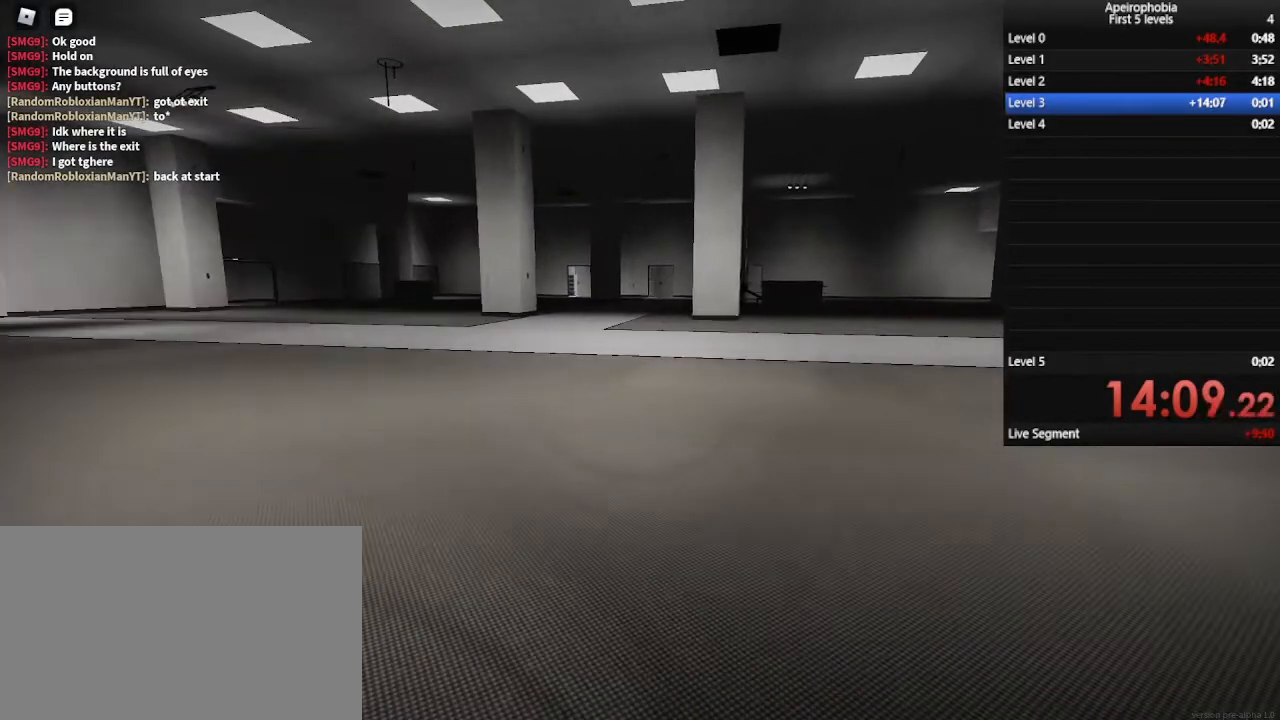
{"keys": ["a", "w"], "mouse": [], "events": [[100, "a", "down"]]}
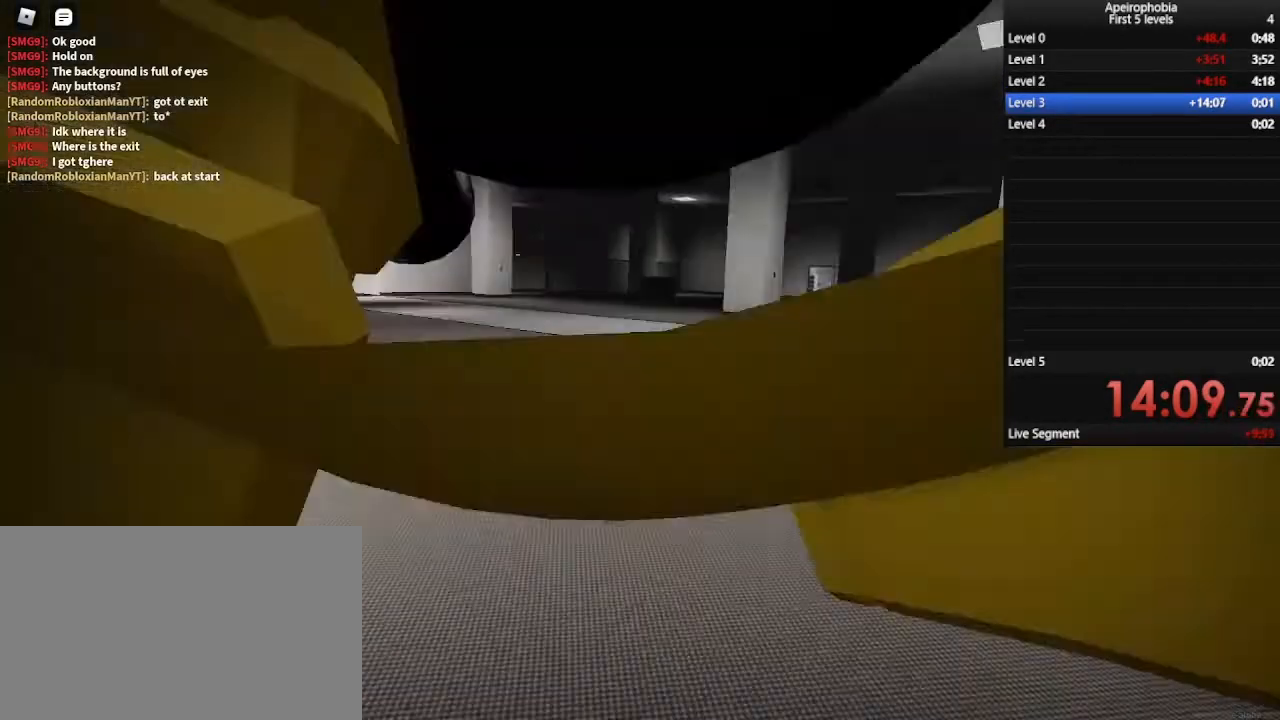
{"keys": ["a", "w"], "mouse": [], "events": []}
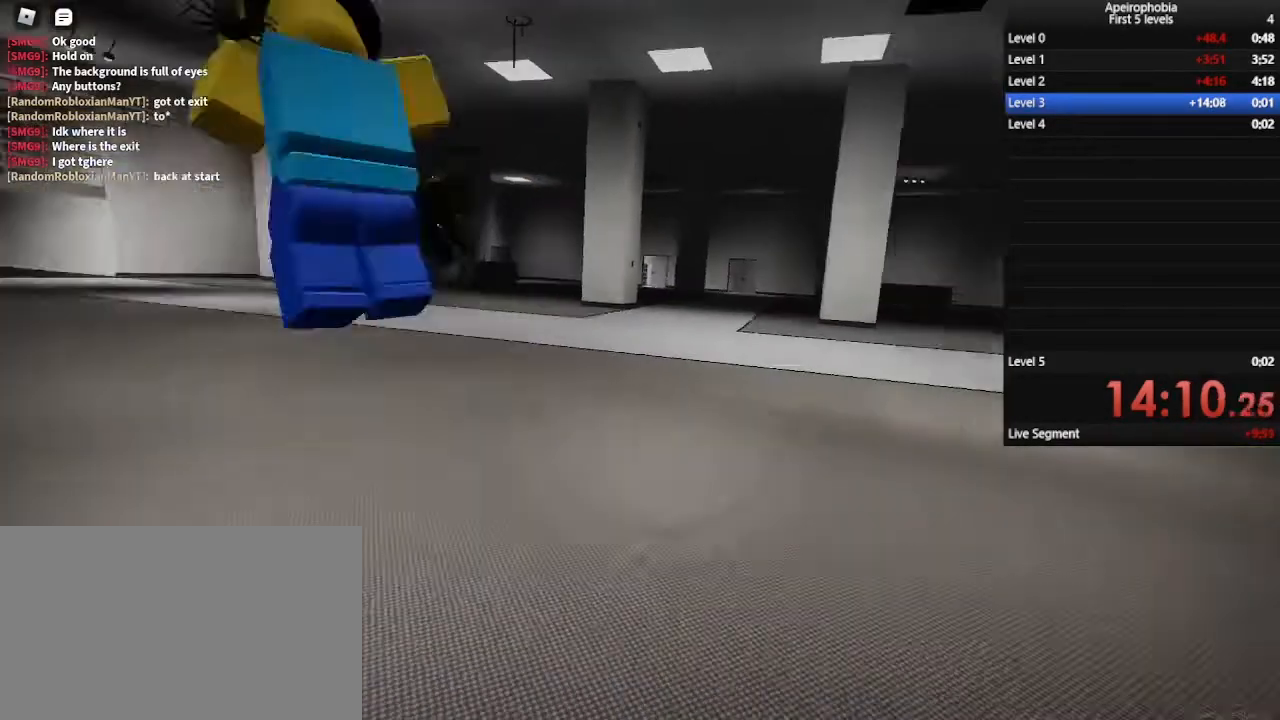
{"keys": ["a"], "mouse": [], "events": [[167, "w", "up"]]}
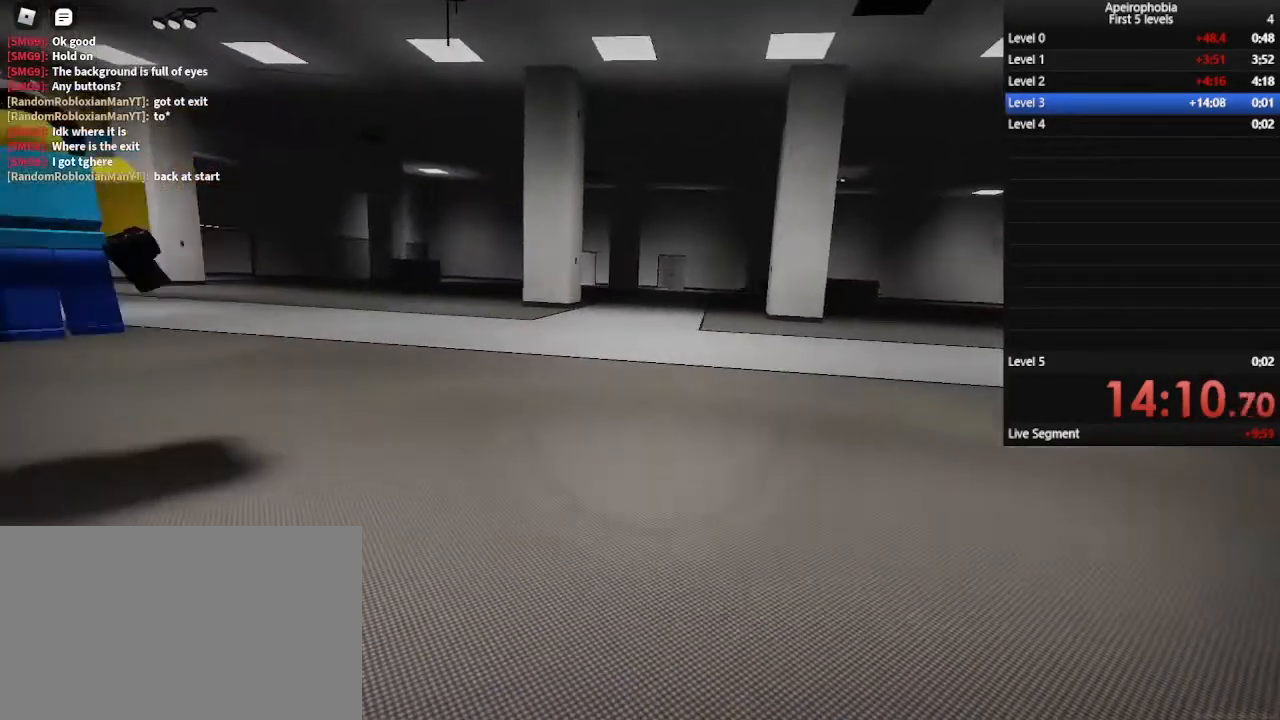
{"keys": ["a", "w"], "mouse": [], "events": [[267, "w", "down"]]}
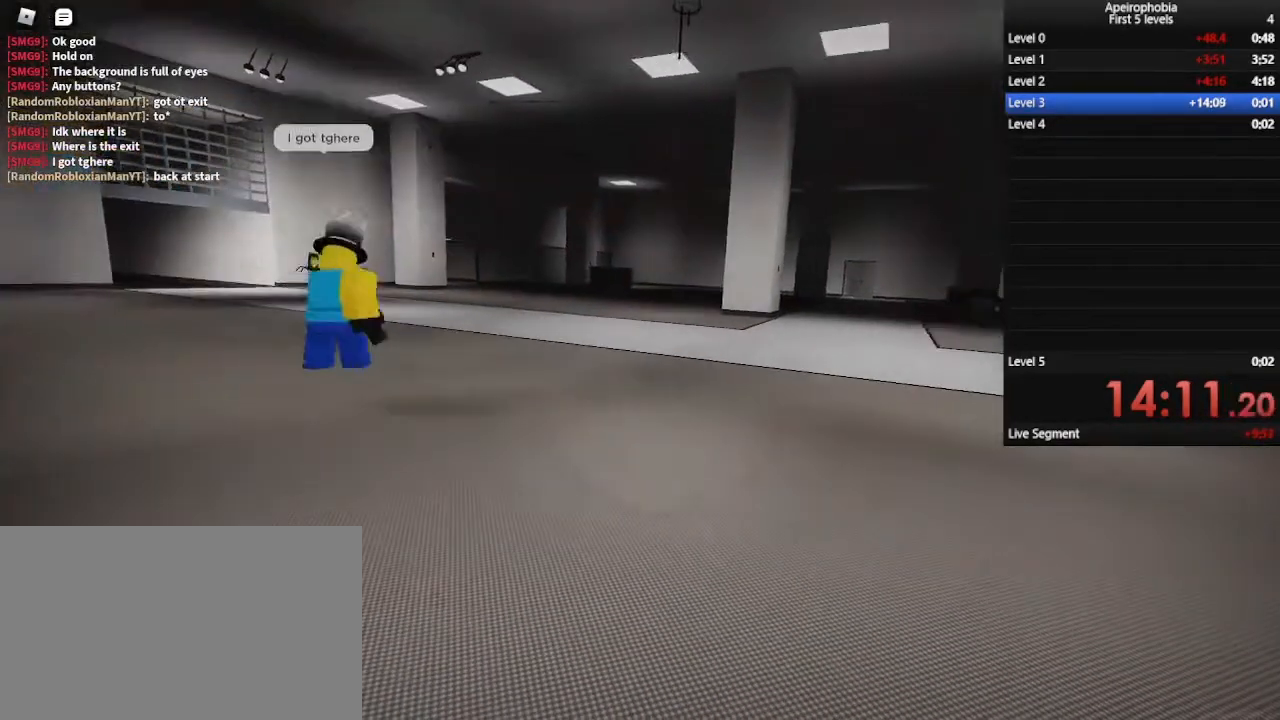
{"keys": ["a"], "mouse": [], "events": [[267, "w", "up"]]}
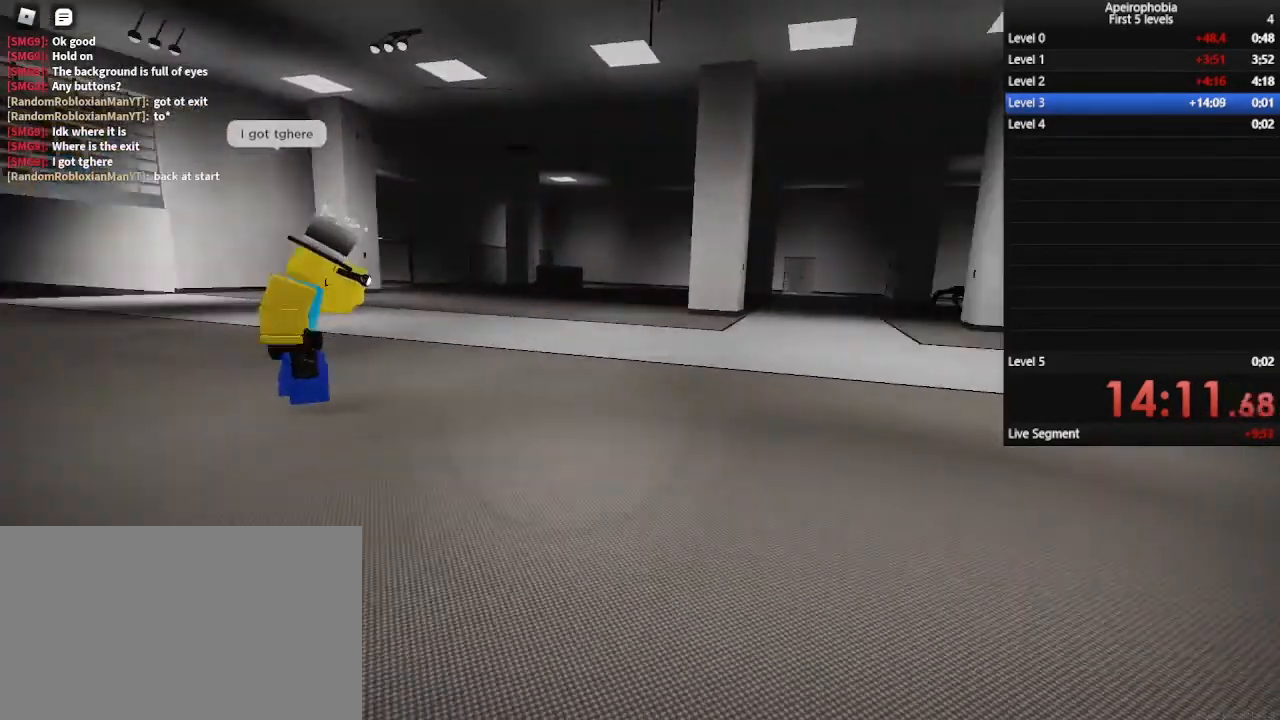
{"keys": ["a"], "mouse": [], "events": []}
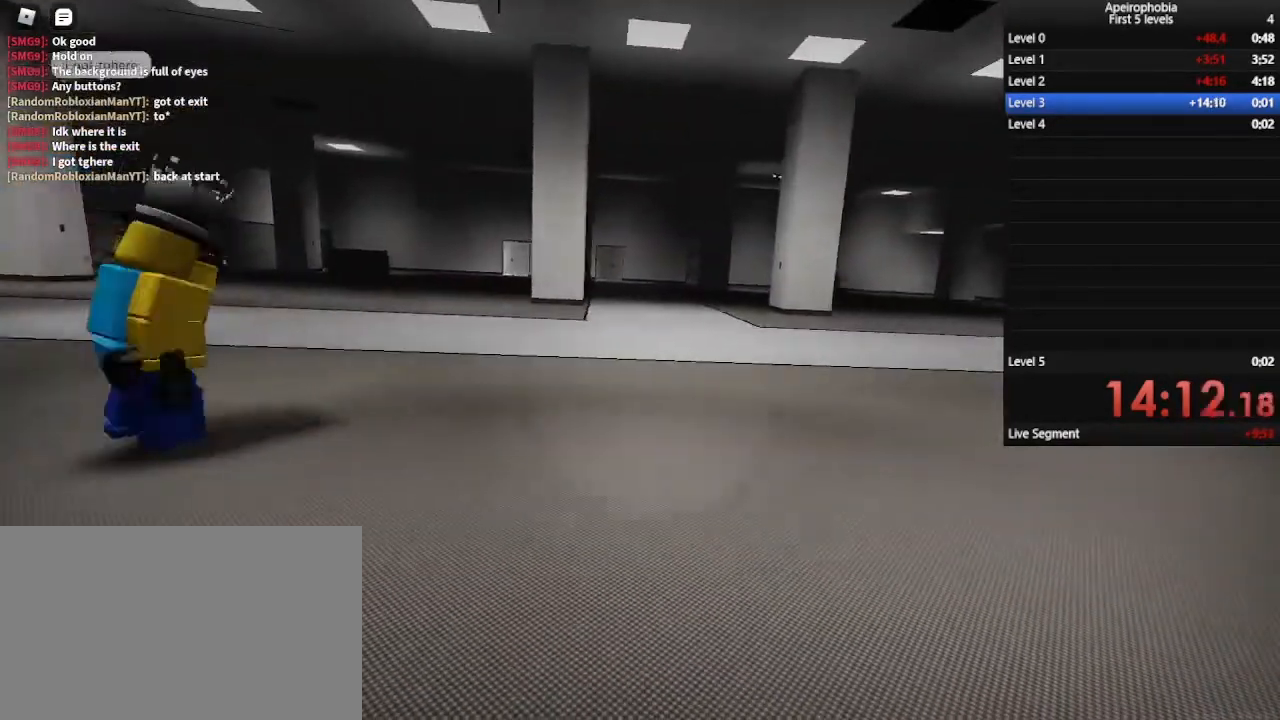
{"keys": ["a", "w"], "mouse": [], "events": [[367, "w", "down"]]}
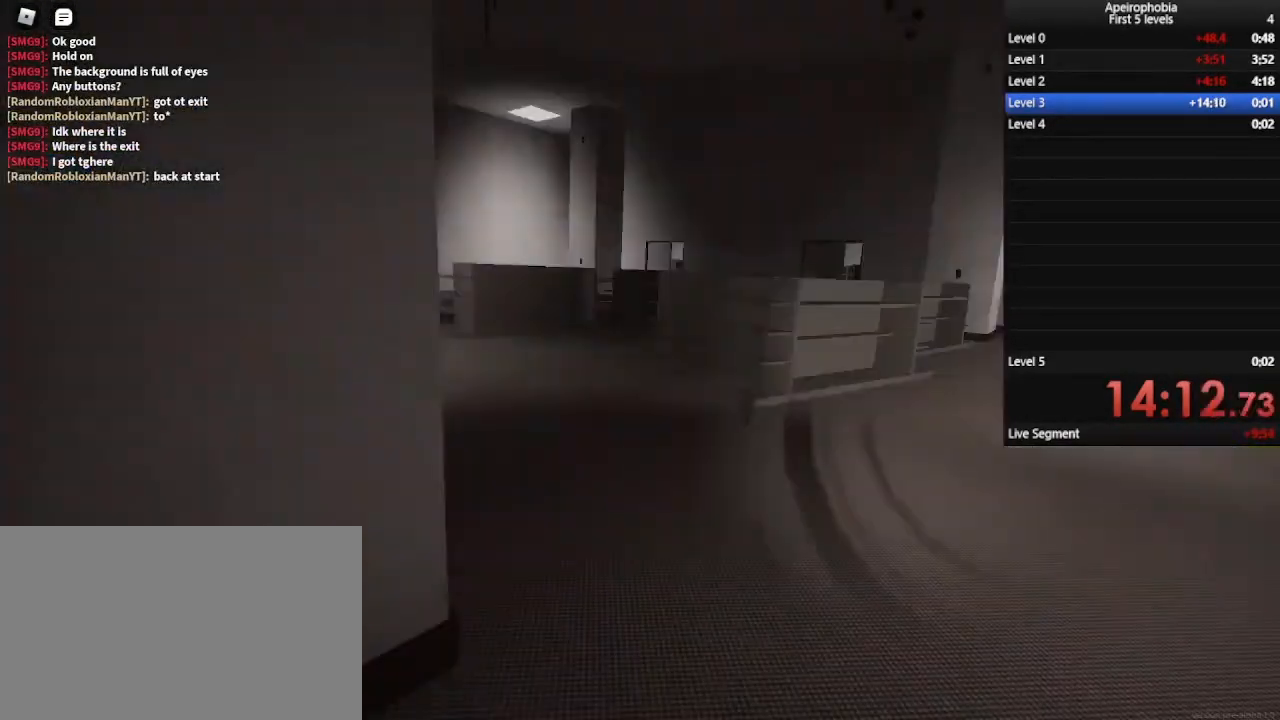
{"keys": ["d", "w"], "mouse": [], "events": [[33, "a", "up"], [500, "d", "down"]]}
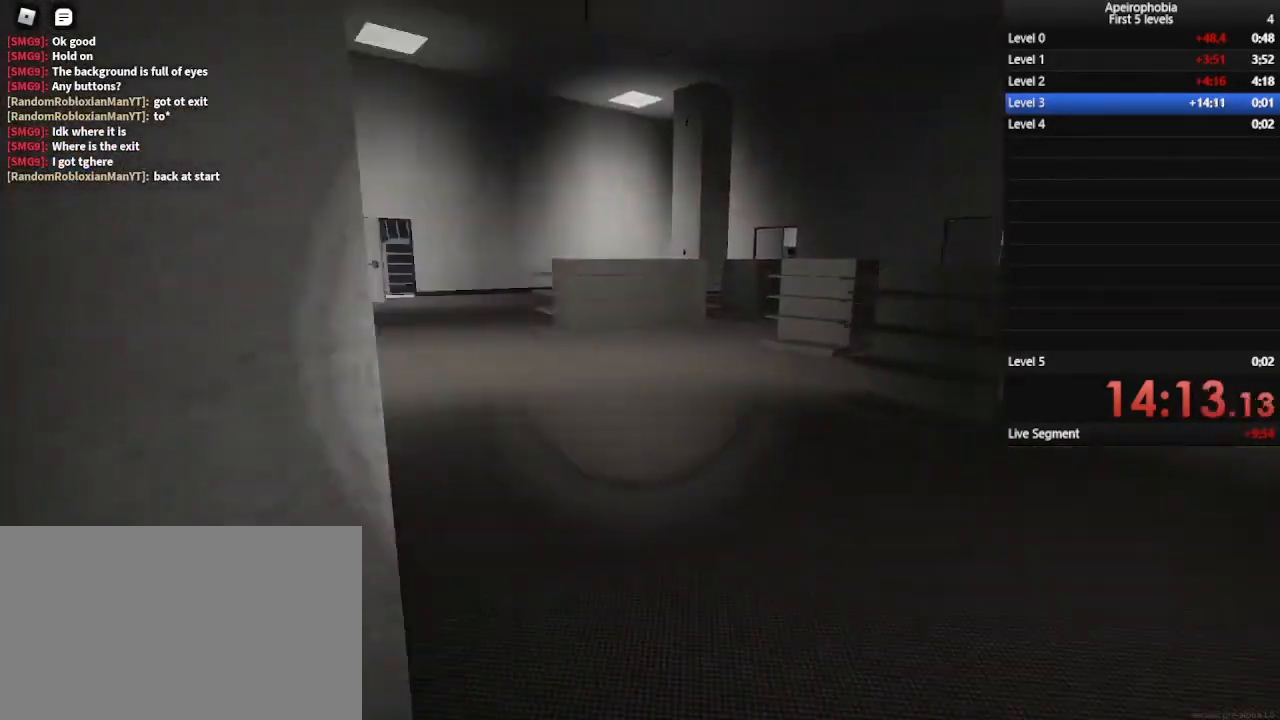
{"keys": ["shift", "w"], "mouse": [], "events": [[67, "shift", "down"], [300, "d", "up"]]}
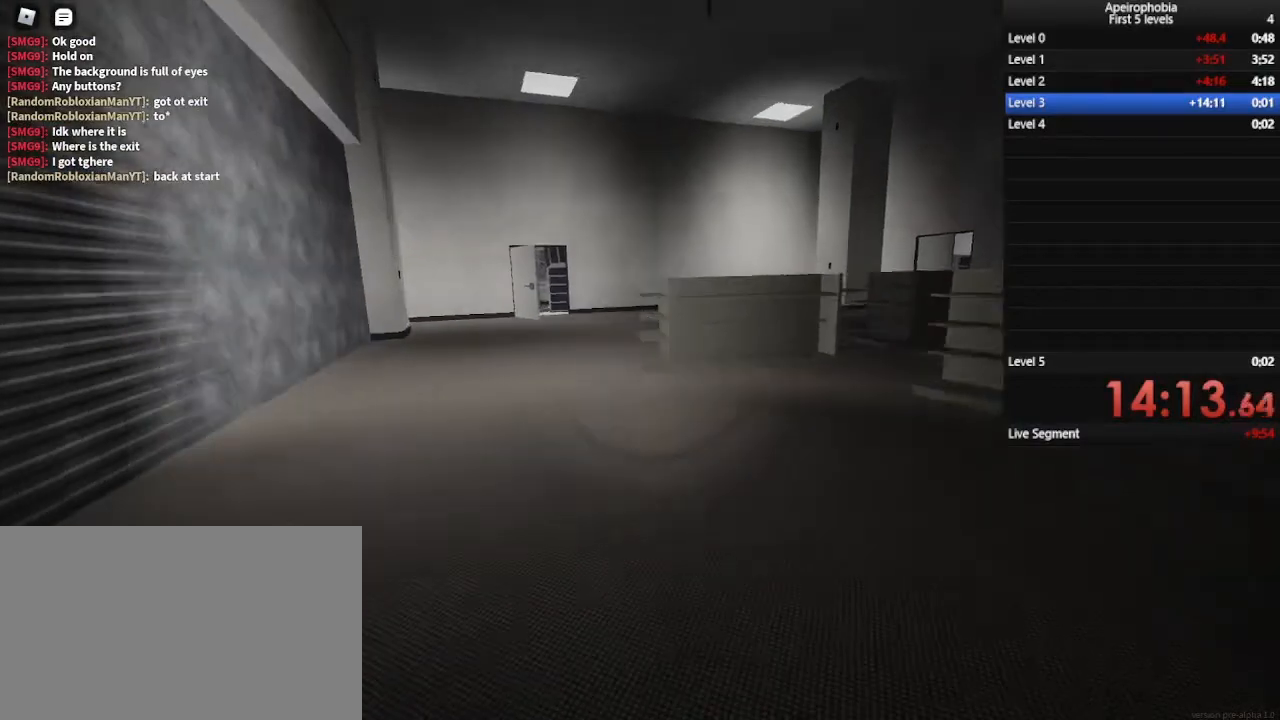
{"keys": ["shift", "w"], "mouse": [], "events": []}
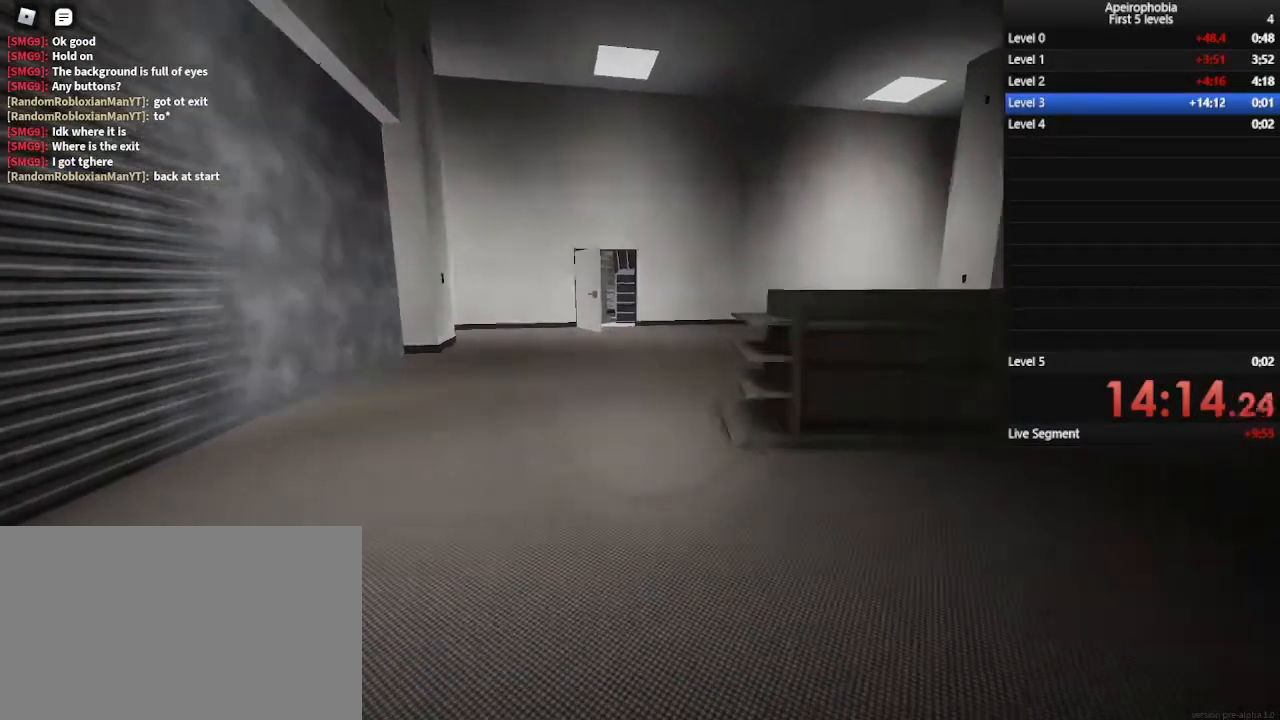
{"keys": ["shift", "space", "w"], "mouse": [], "events": [[433, "space", "down"]]}
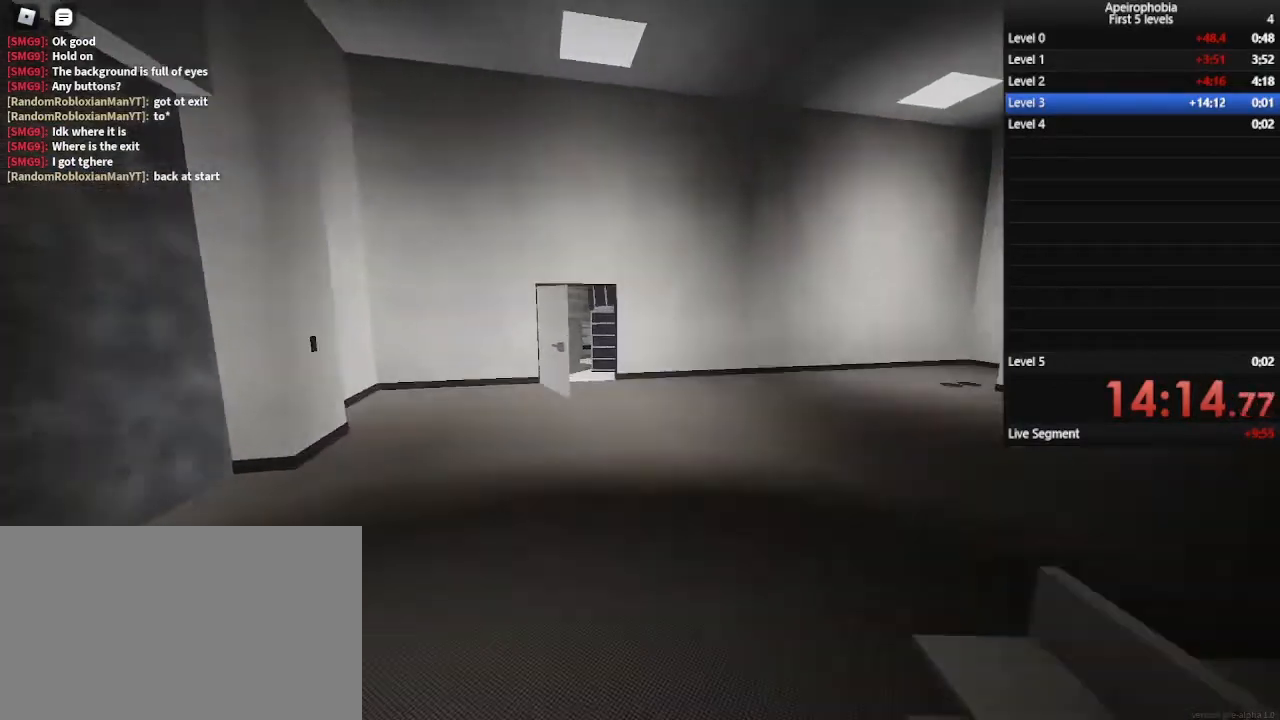
{"keys": ["shift", "w"], "mouse": [], "events": [[133, "space", "up"]]}
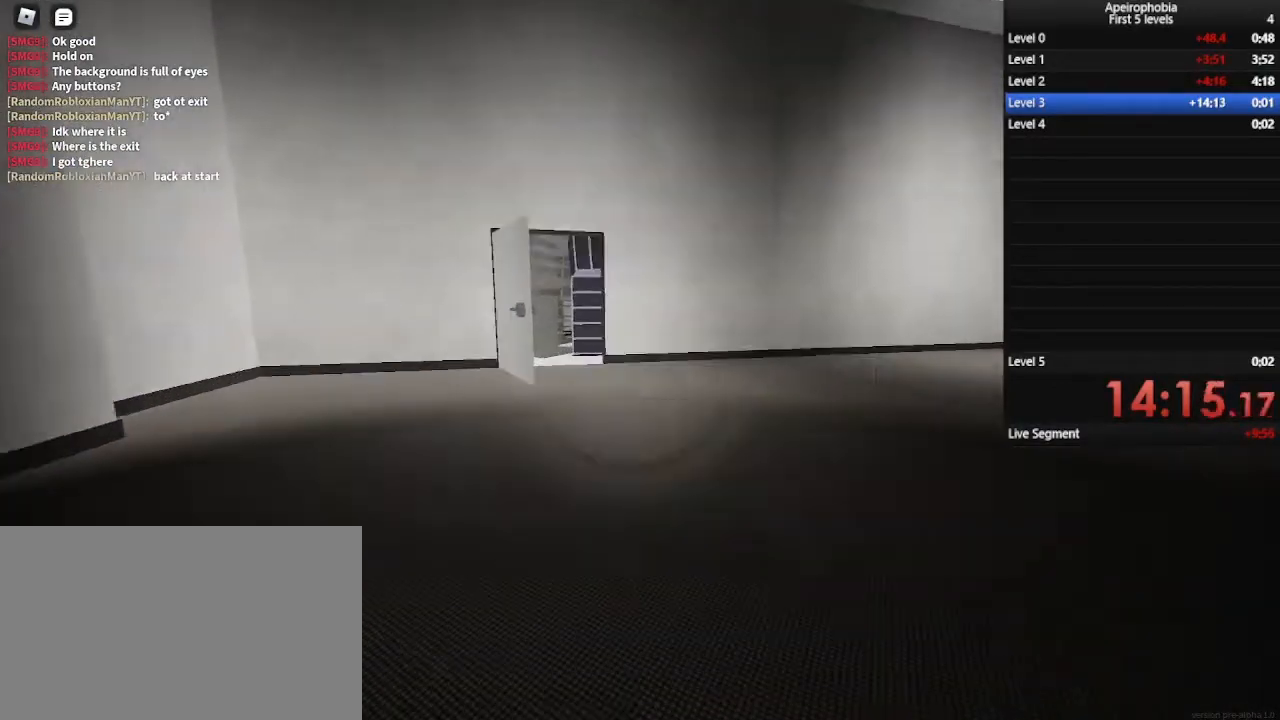
{"keys": ["shift", "w"], "mouse": [], "events": []}
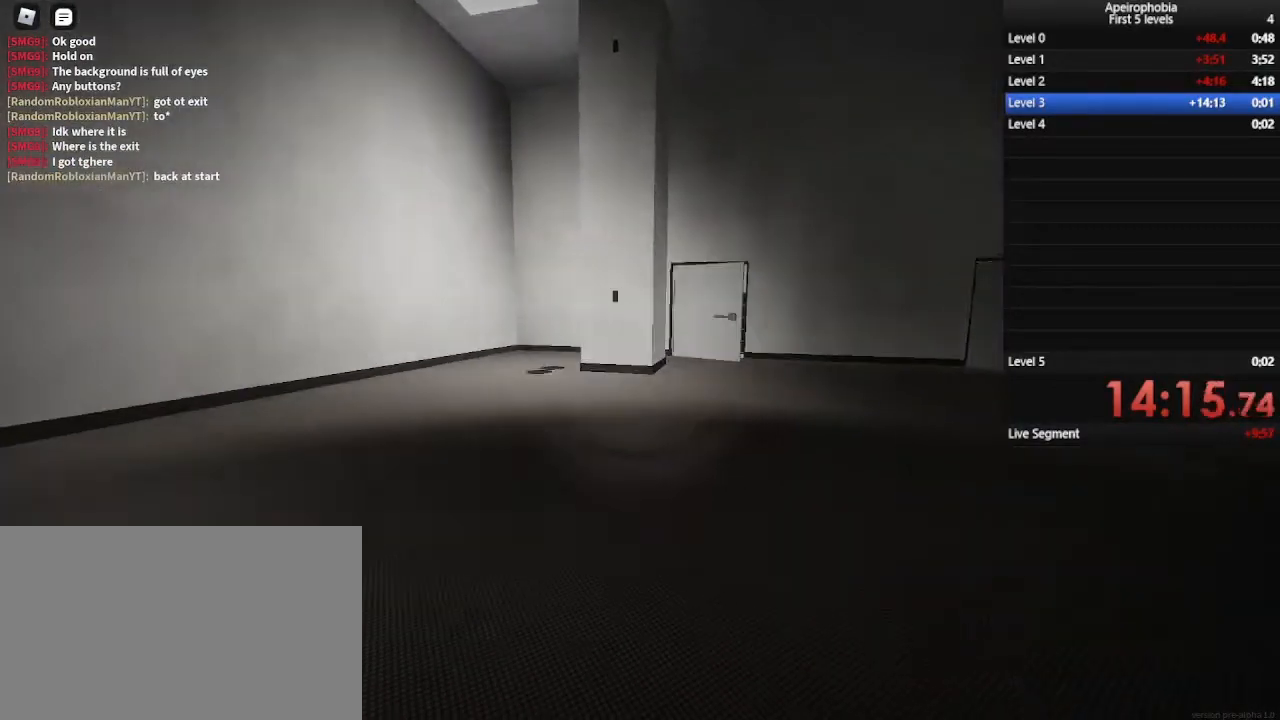
{"keys": ["shift", "w"], "mouse": [], "events": []}
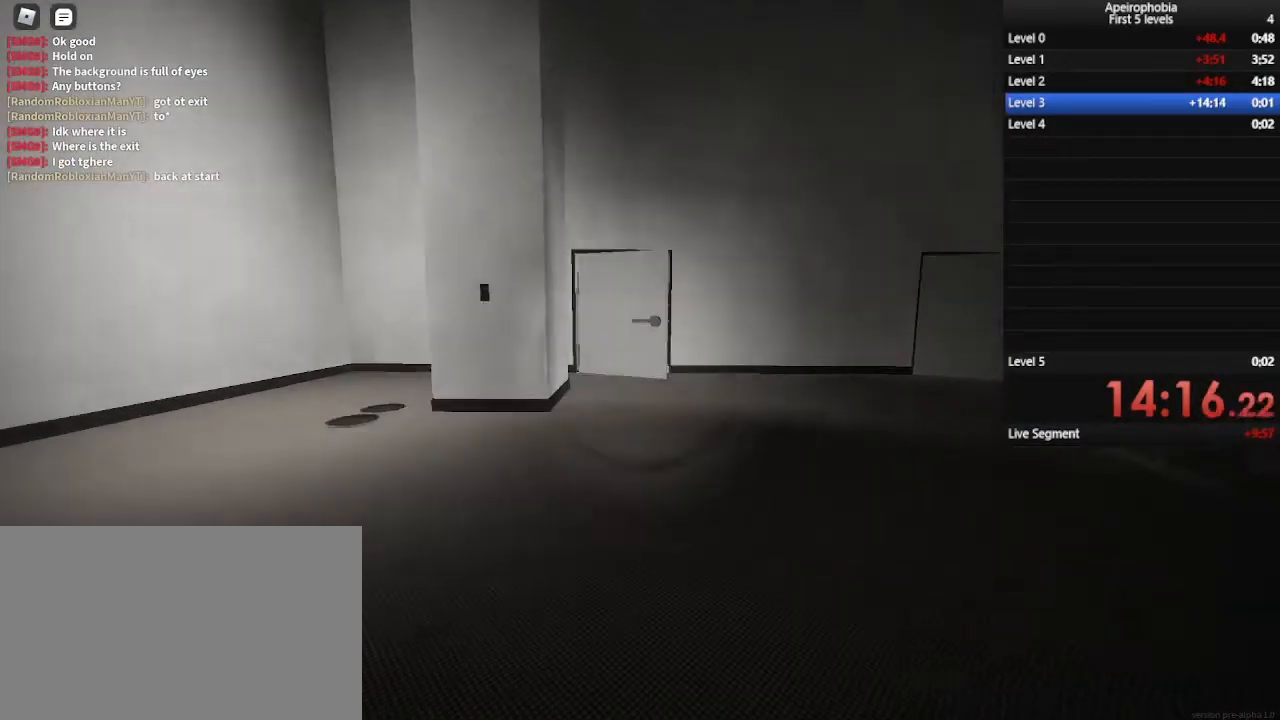
{"keys": ["shift", "w"], "mouse": [], "events": []}
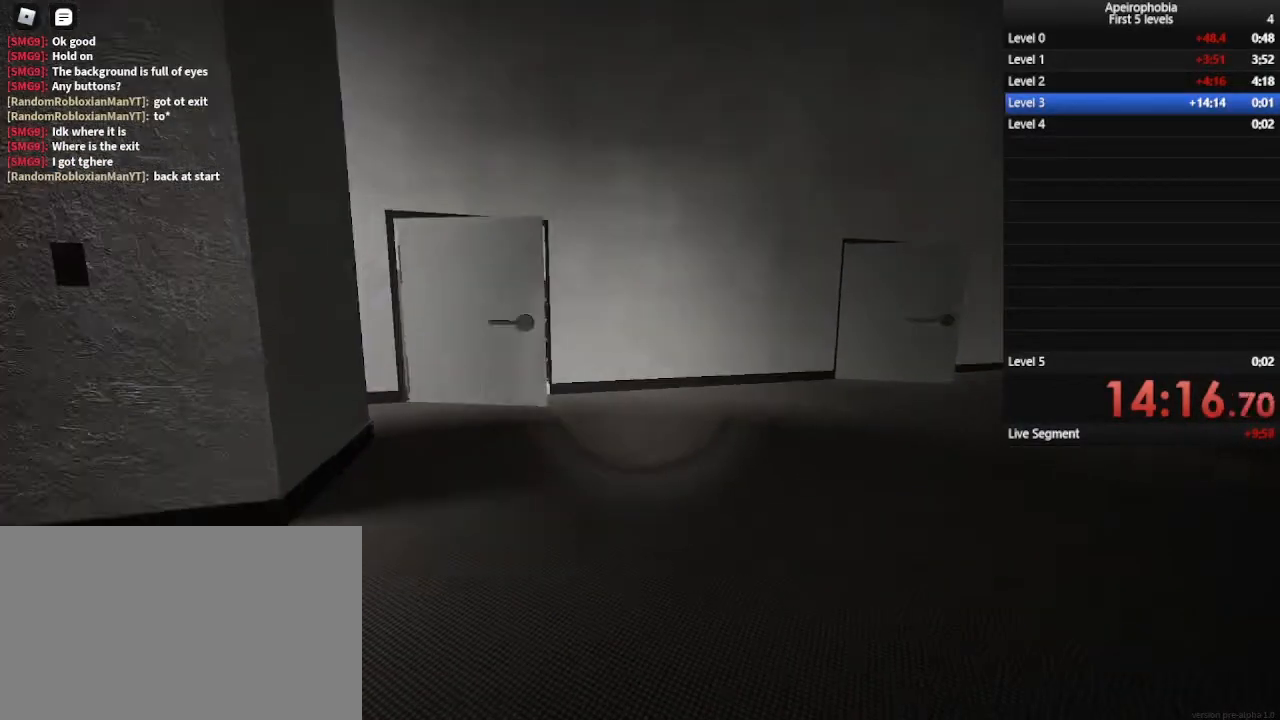
{"keys": ["shift", "w"], "mouse": [], "events": []}
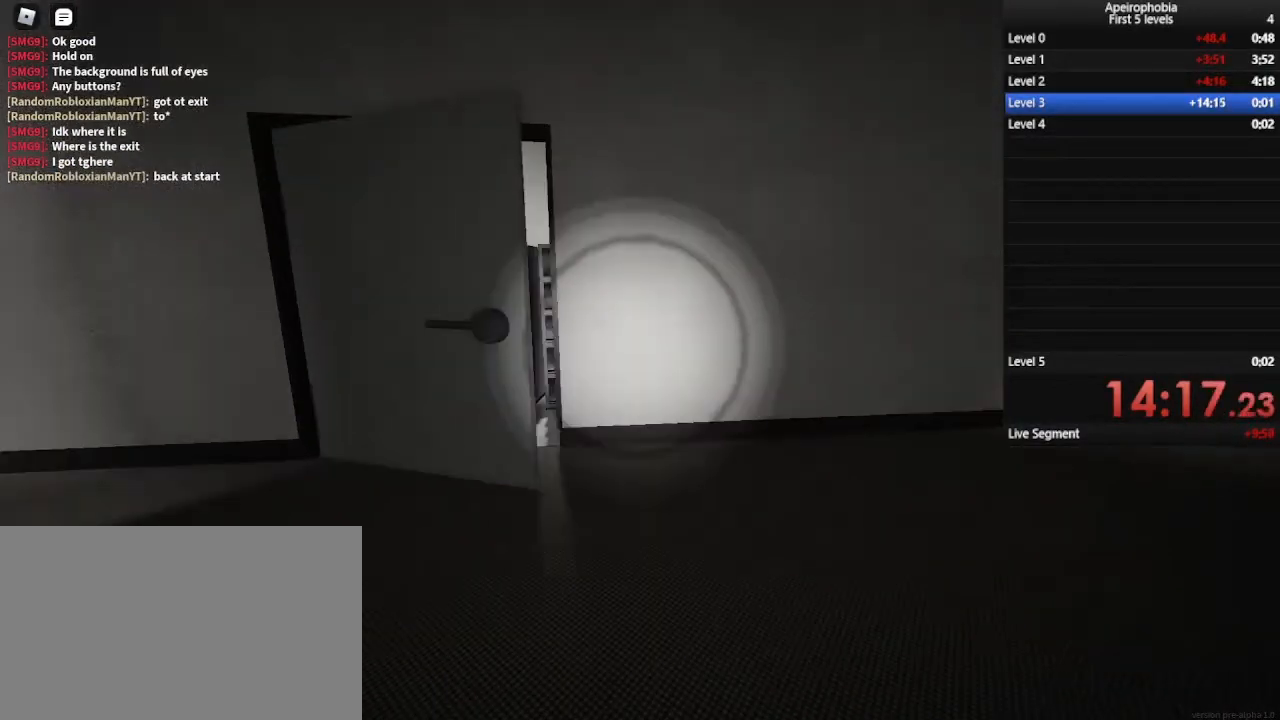
{"keys": ["w"], "mouse": [], "events": [[333, "shift", "up"]]}
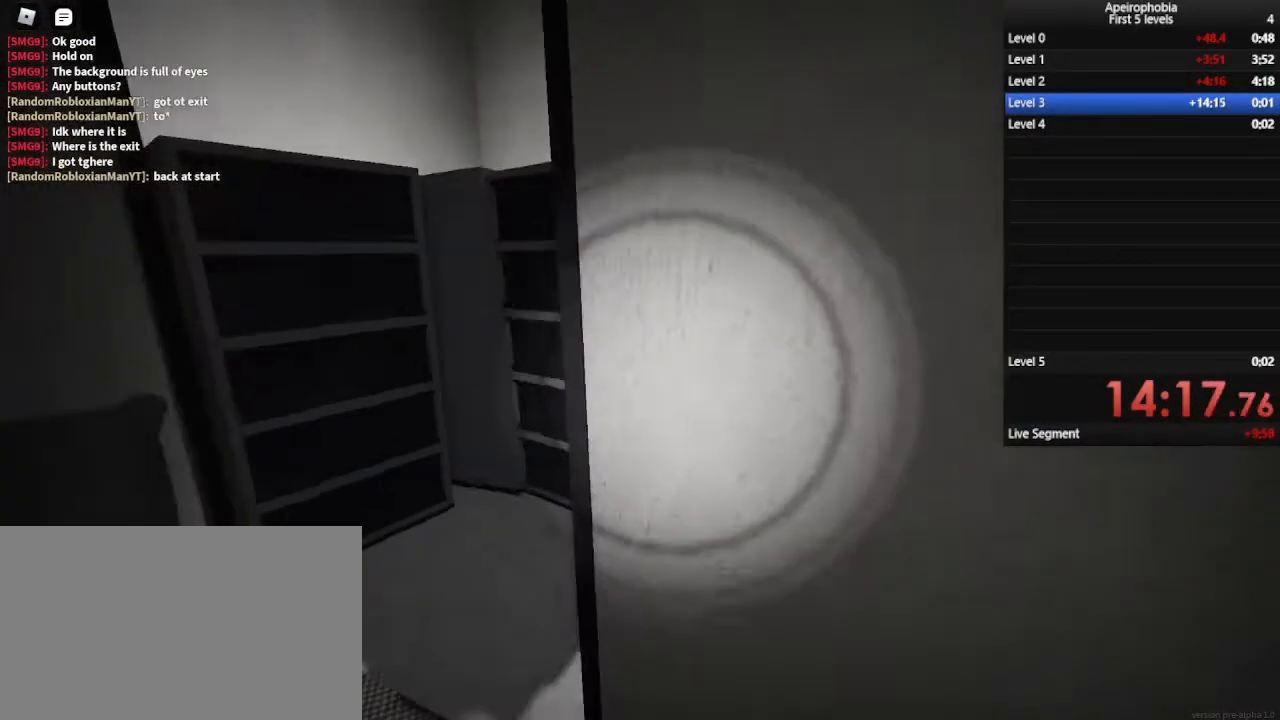
{"keys": ["a", "w"], "mouse": [], "events": [[167, "a", "down"]]}
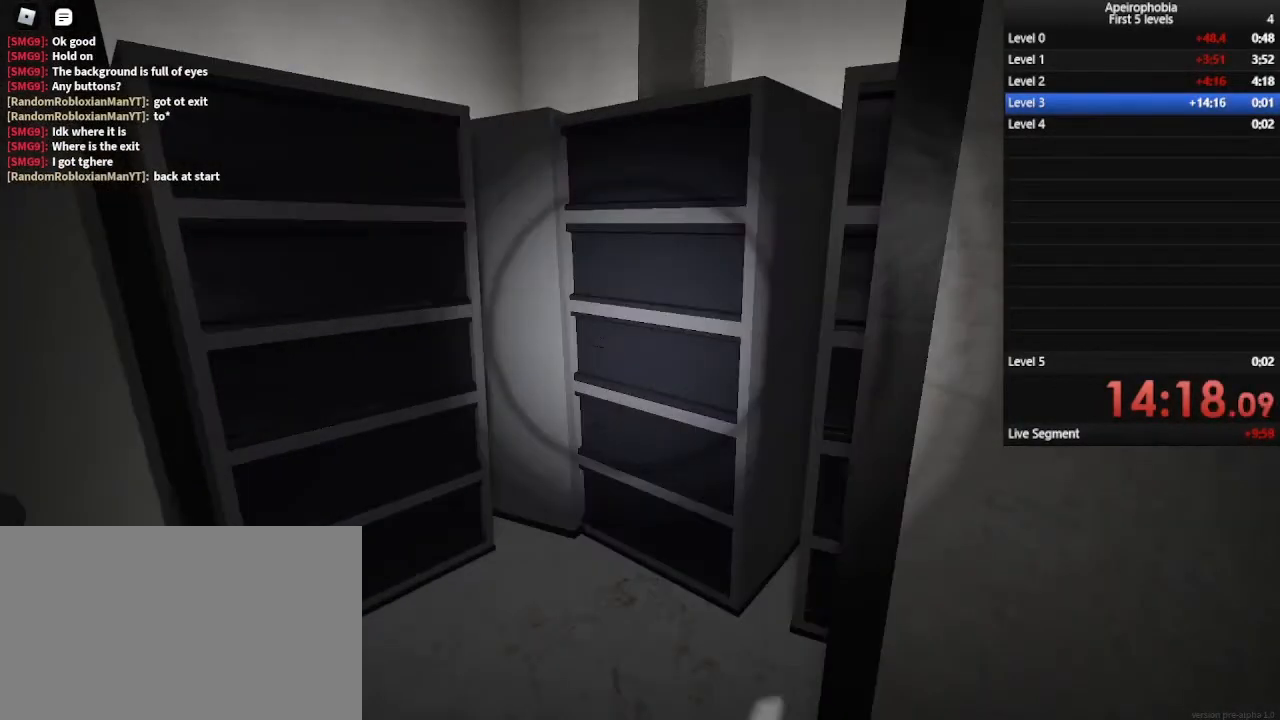
{"keys": ["w"], "mouse": [], "events": [[100, "a", "up"]]}
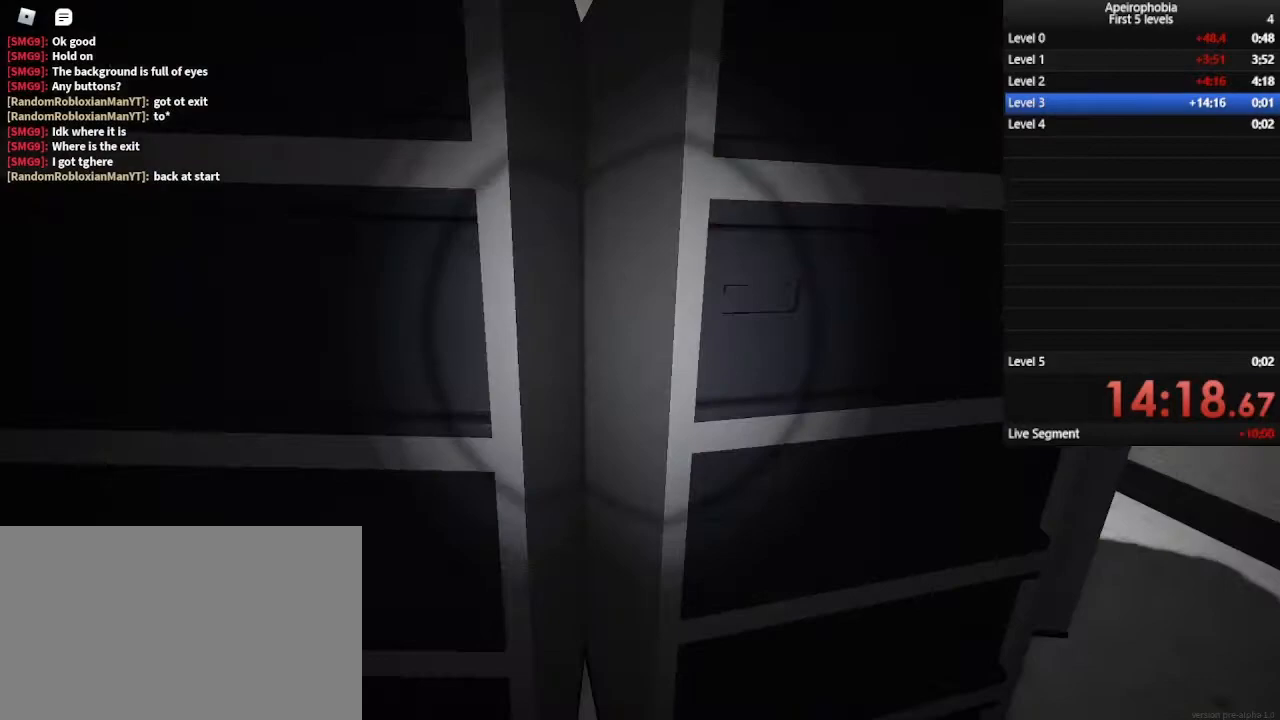
{"keys": ["d", "shift", "w"], "mouse": [], "events": [[67, "a", "down"], [167, "a", "up"], [200, "d", "down"], [500, "shift", "down"]]}
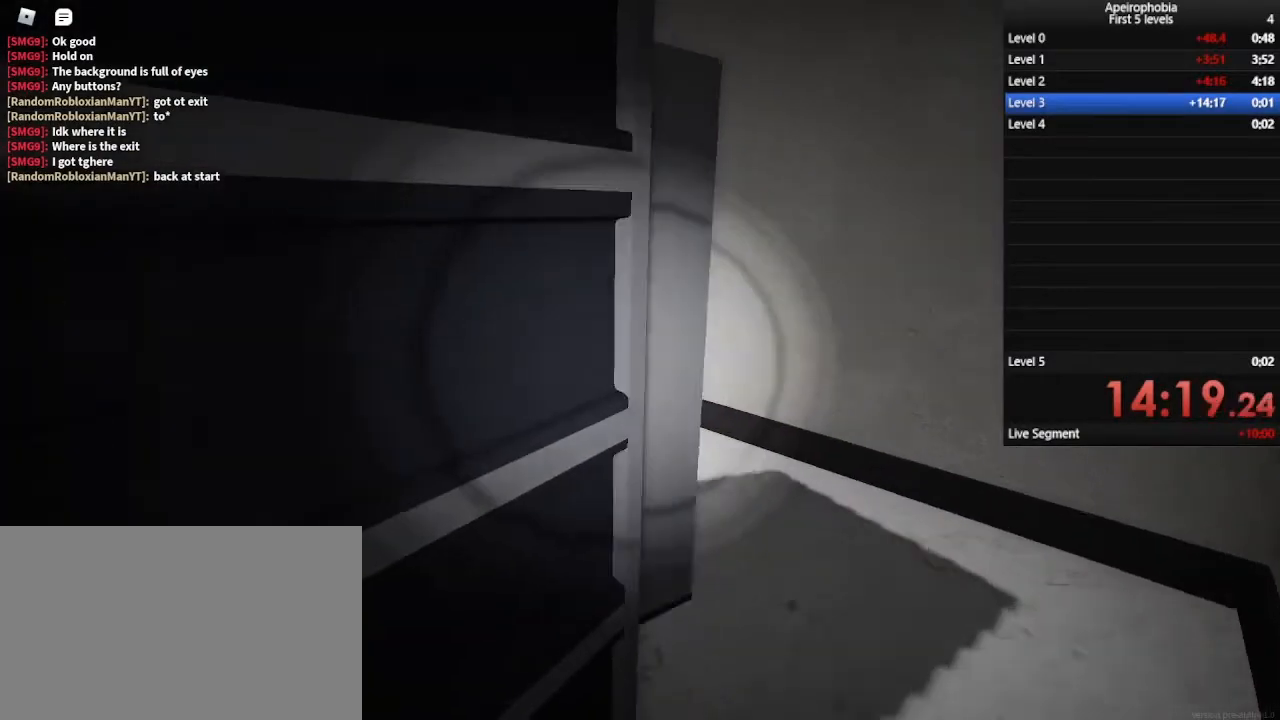
{"keys": ["d", "shift", "w"], "mouse": [], "events": []}
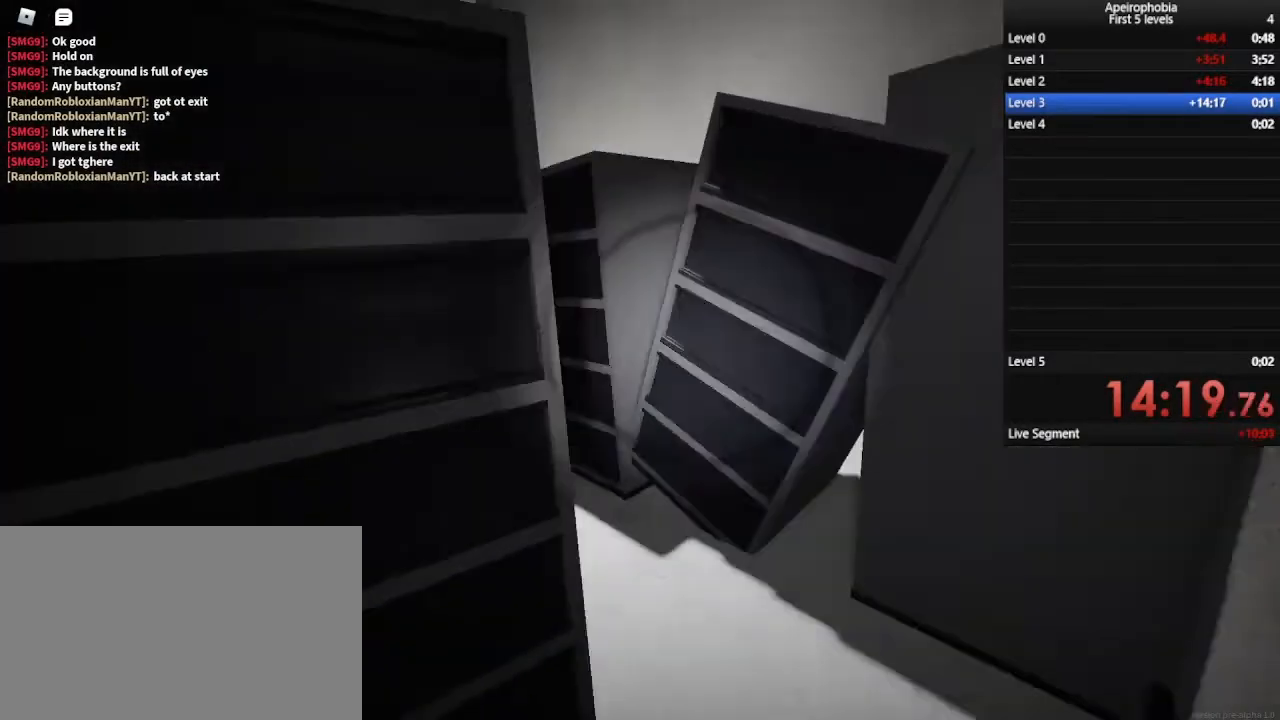
{"keys": ["w"], "mouse": [], "events": [[300, "d", "up"], [300, "shift", "up"]]}
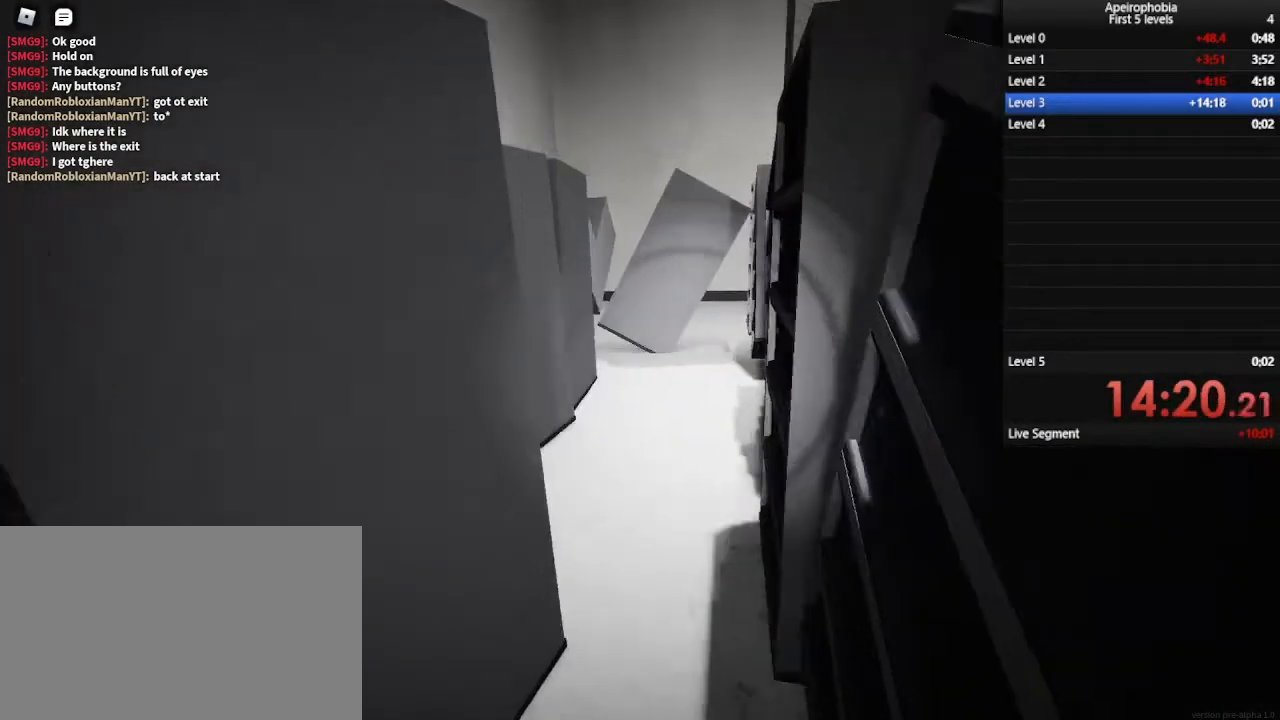
{"keys": ["shift", "w"], "mouse": [], "events": [[100, "shift", "down"]]}
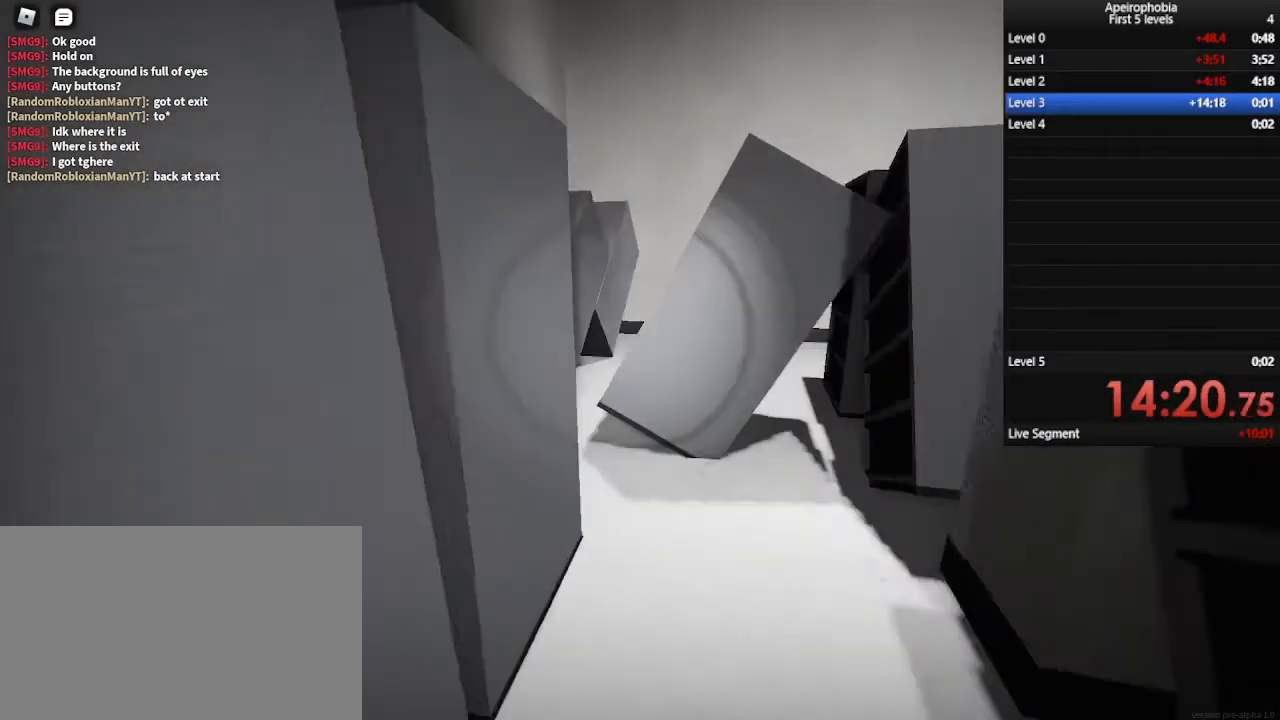
{"keys": ["shift", "space", "w"], "mouse": [], "events": [[367, "space", "down"]]}
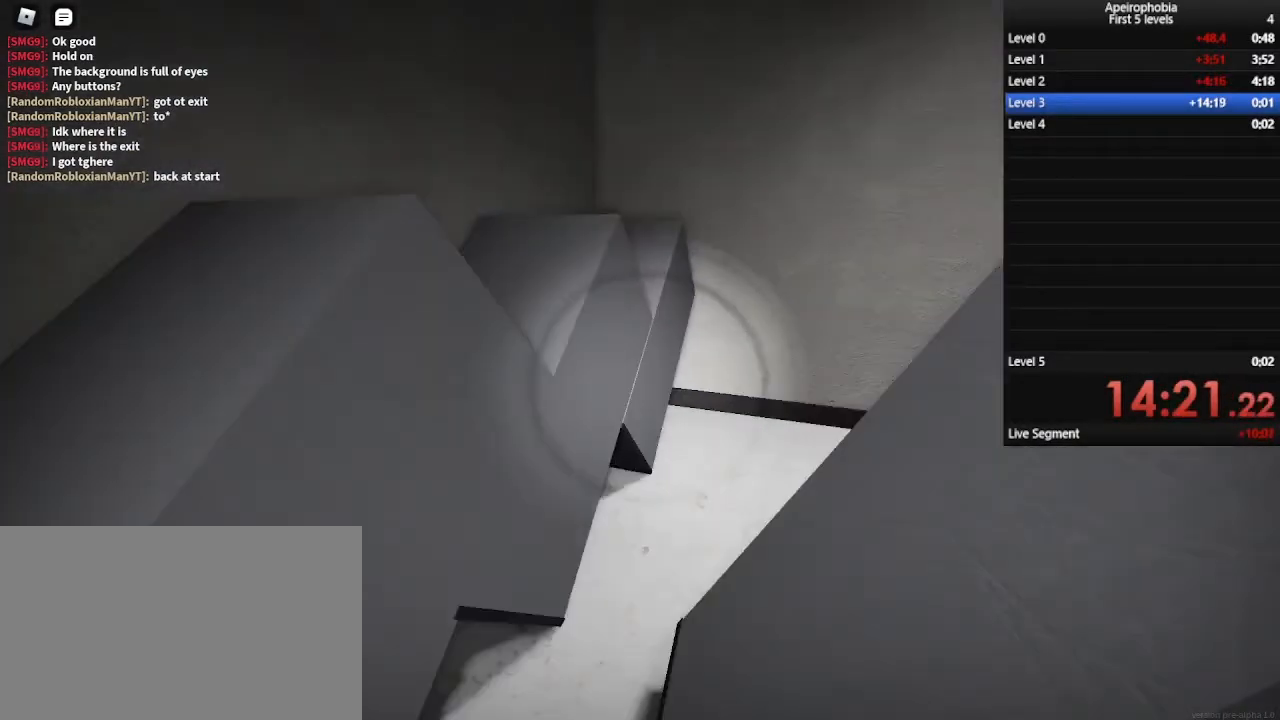
{"keys": ["w"], "mouse": [], "events": [[100, "space", "up"], [367, "shift", "up"]]}